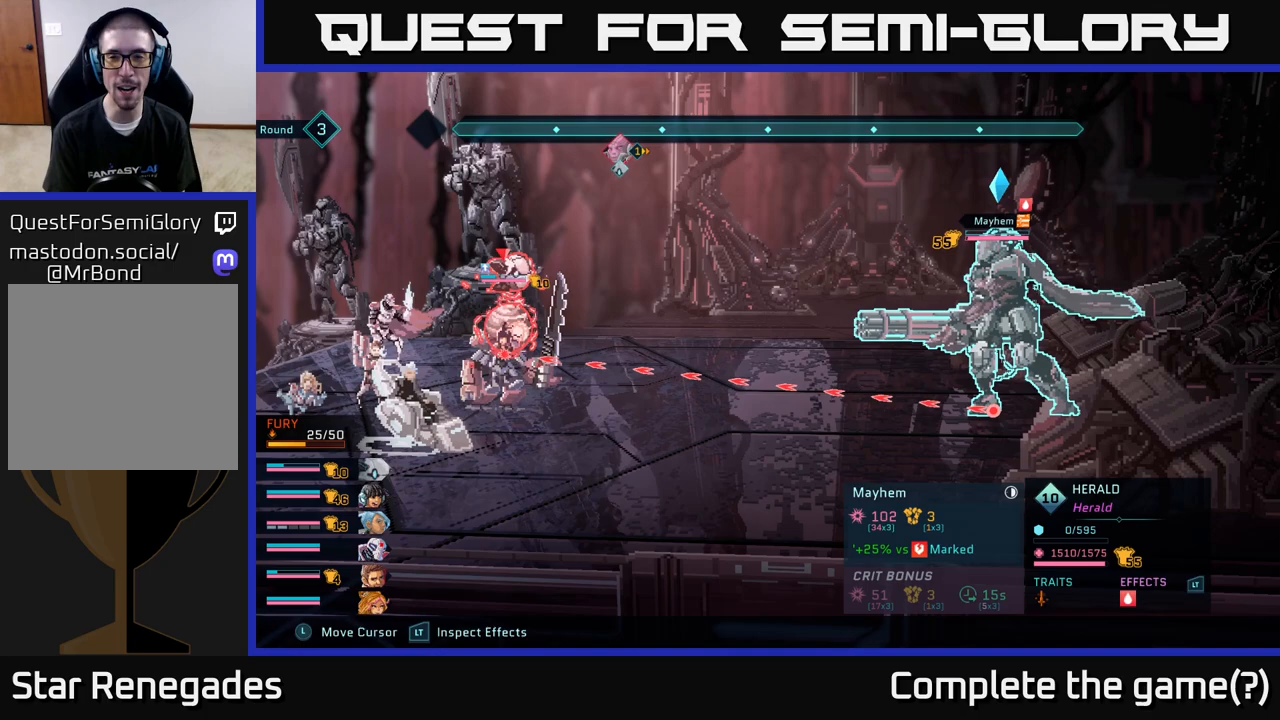
Gameplay with a controller (Xbox layout); each line is a JSON object with the inputs held at the frame after it. "events" lists button and stick changes between this image and that frame as [ms after this image, input, new state], when the widget could be followed in between.
{"buttons": ["R2"], "left_stick": "center", "right_stick": "center", "events": []}
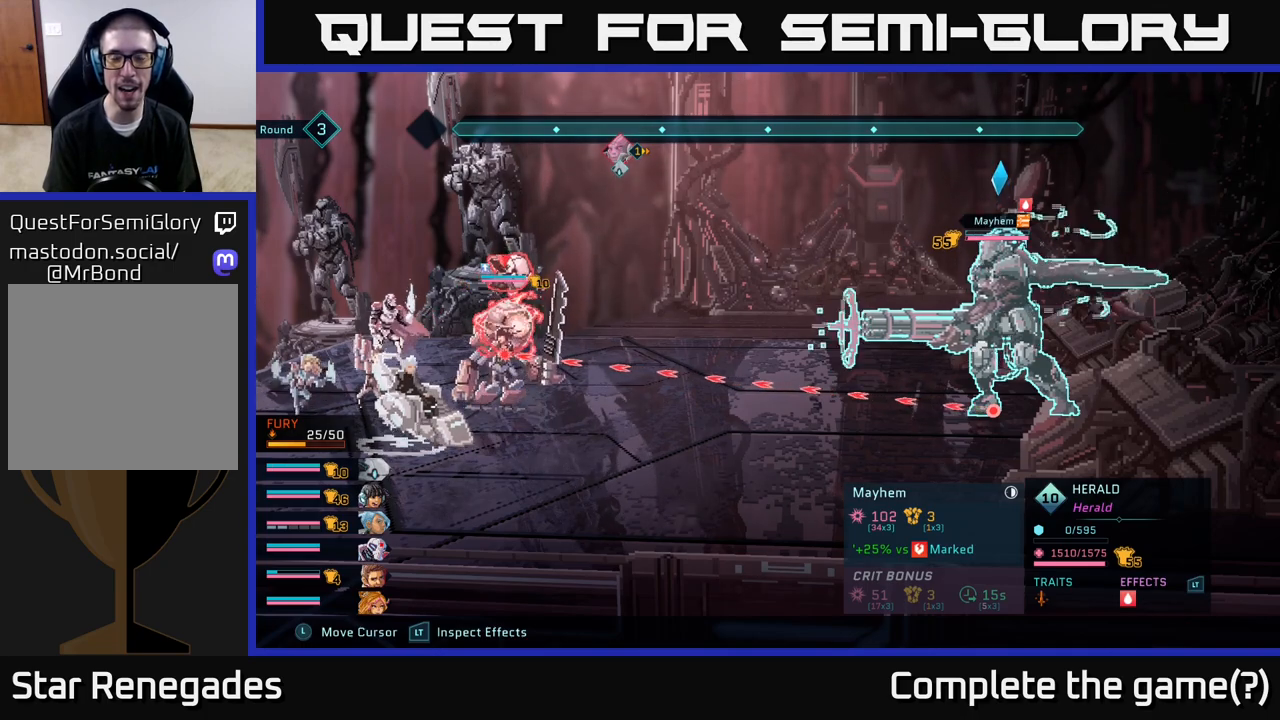
{"buttons": [], "left_stick": "center", "right_stick": "center", "events": [[500, "R2", "up"]]}
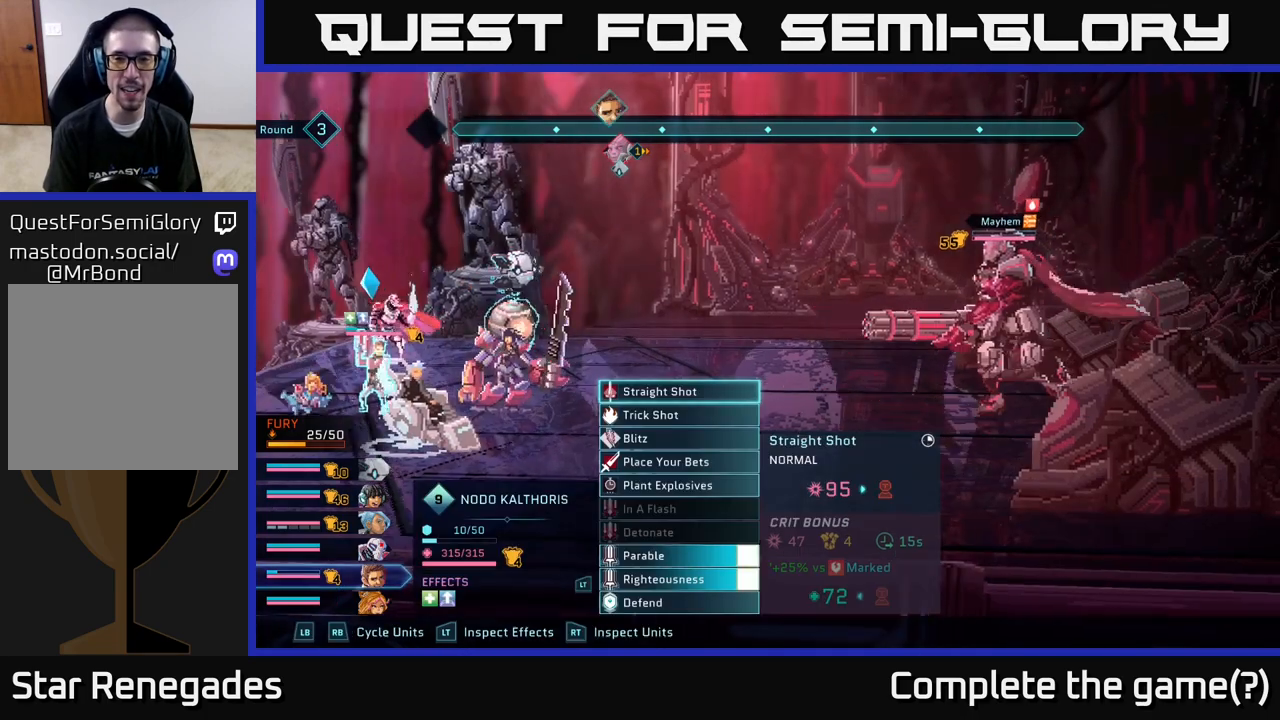
{"buttons": [], "left_stick": "center", "right_stick": "center", "events": []}
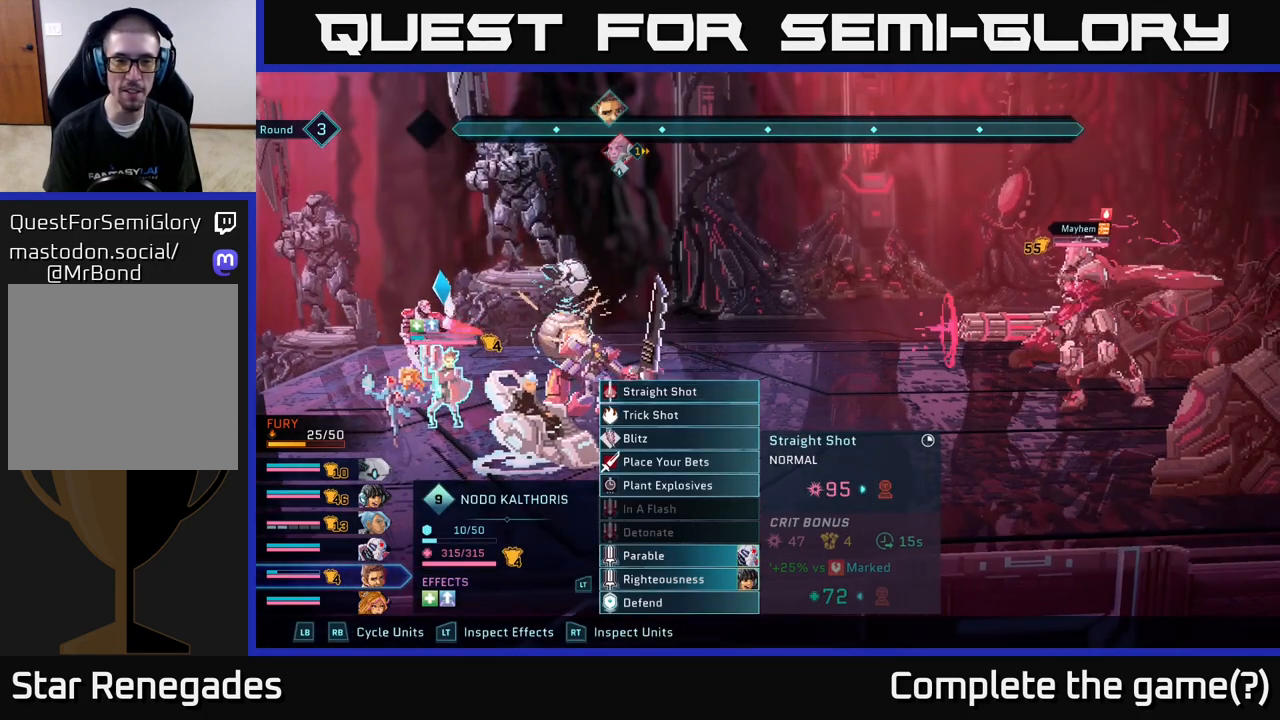
{"buttons": [], "left_stick": "center", "right_stick": "center", "events": [[250, "R1", "down"], [400, "R1", "up"]]}
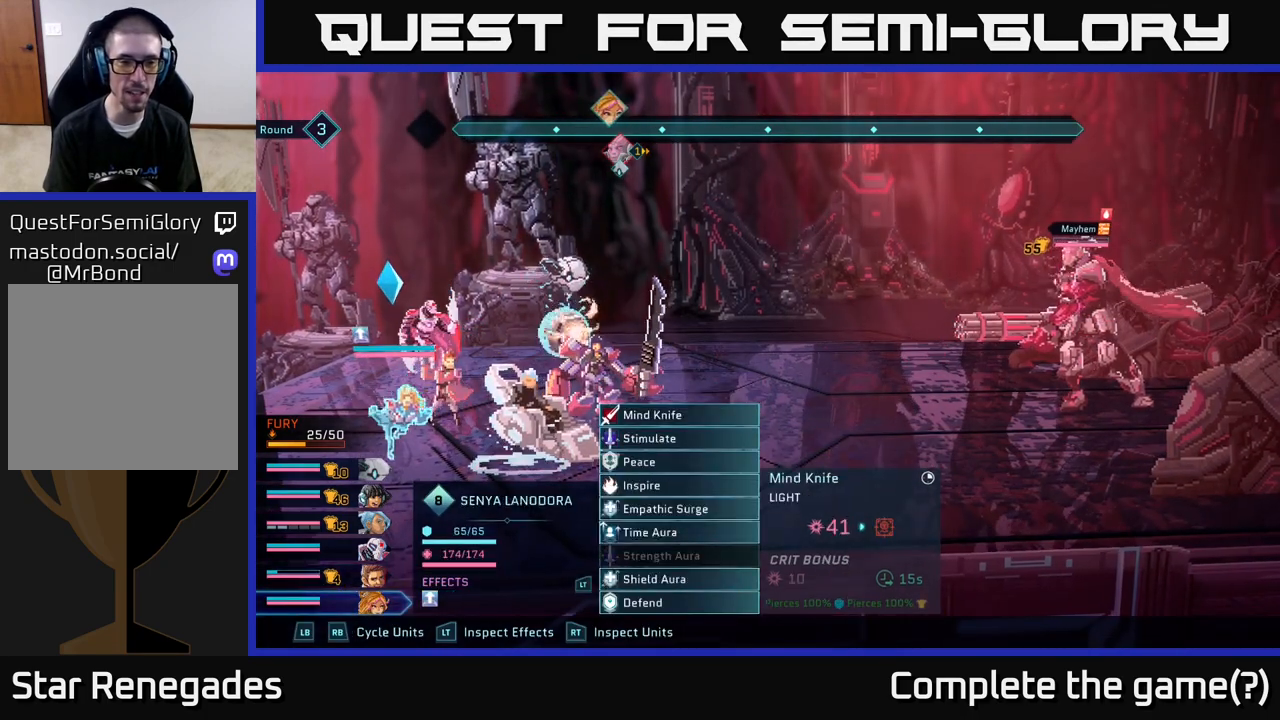
{"buttons": ["R1"], "left_stick": "center", "right_stick": "center", "events": [[417, "R1", "down"]]}
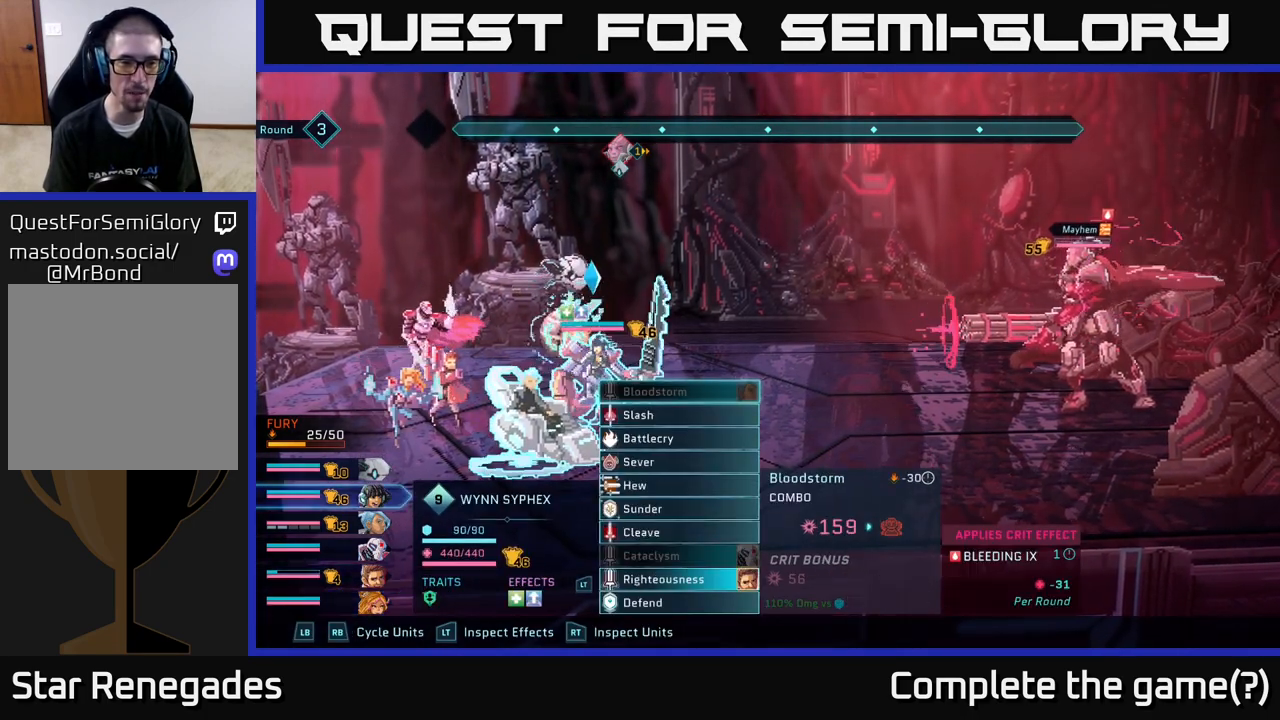
{"buttons": [], "left_stick": "center", "right_stick": "center", "events": [[33, "R1", "up"], [250, "R1", "down"], [367, "R1", "up"]]}
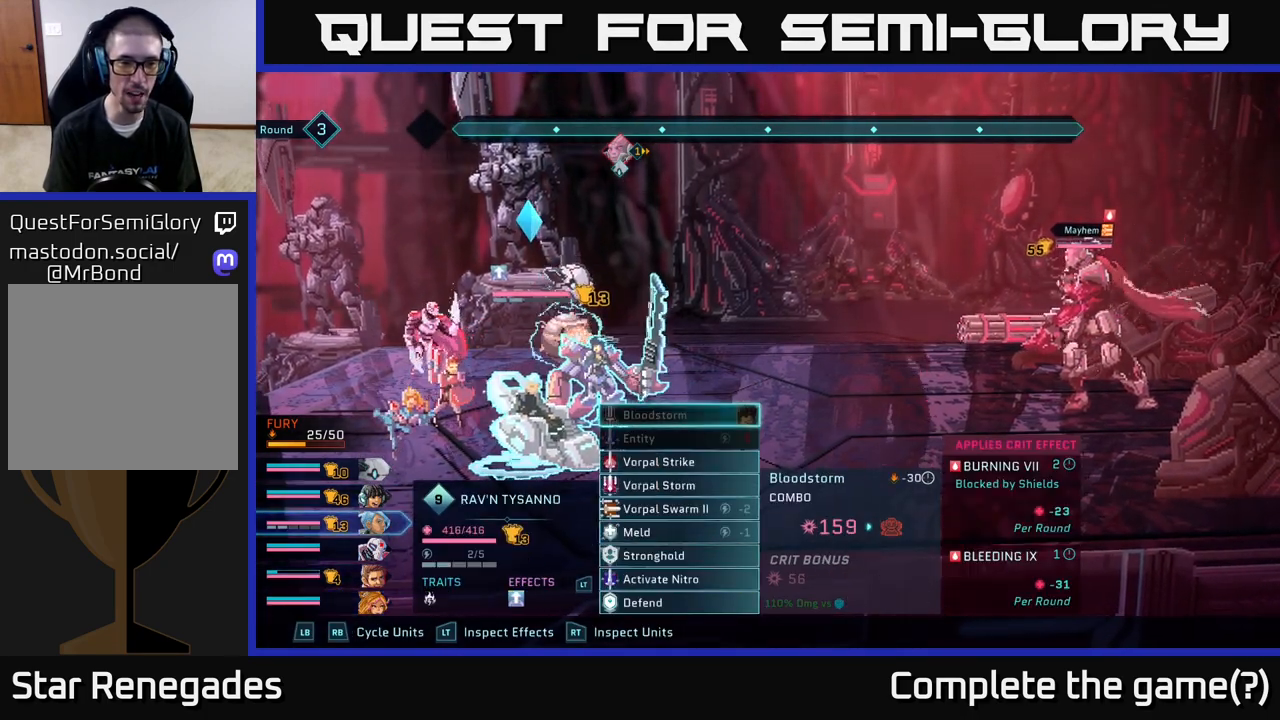
{"buttons": [], "left_stick": "down", "right_stick": "center", "events": [[333, "left_stick", "down"]]}
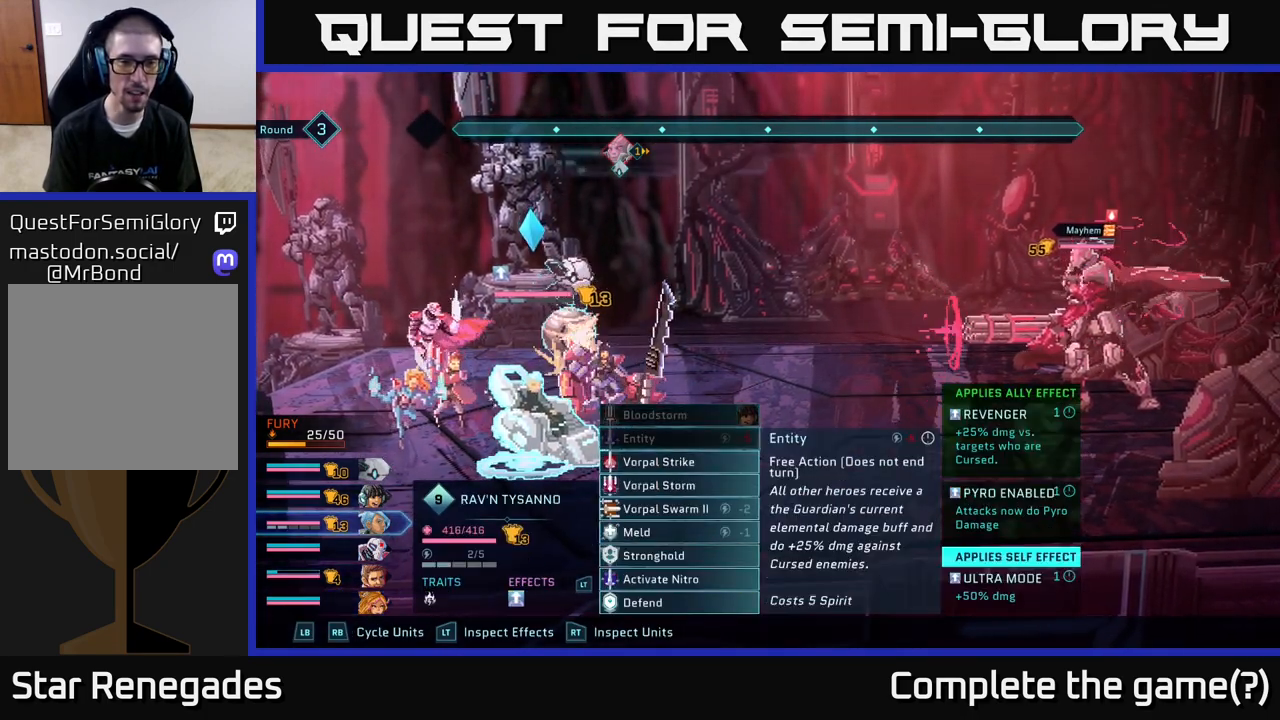
{"buttons": [], "left_stick": "down", "right_stick": "center", "events": [[33, "left_stick", "center"], [133, "left_stick", "down"], [283, "left_stick", "center"], [400, "left_stick", "down"]]}
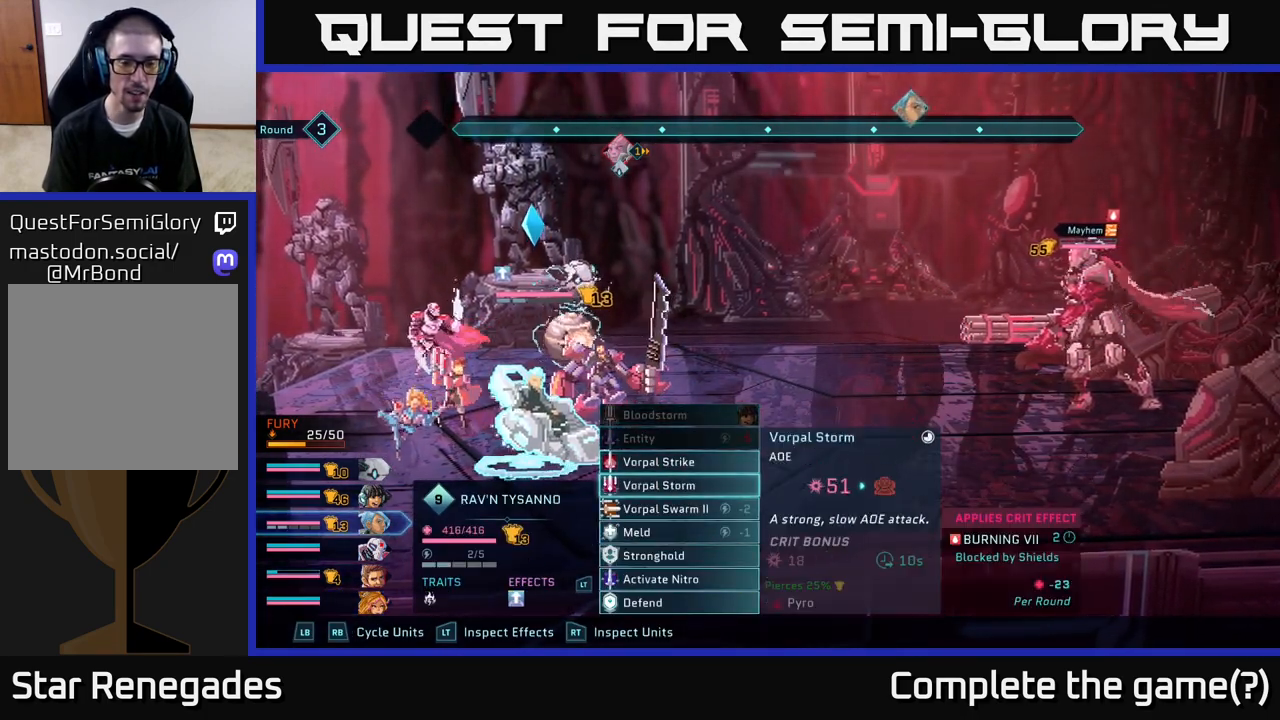
{"buttons": [], "left_stick": "center", "right_stick": "center", "events": [[33, "left_stick", "center"], [133, "left_stick", "down"], [233, "left_stick", "center"], [333, "left_stick", "down"], [433, "left_stick", "center"]]}
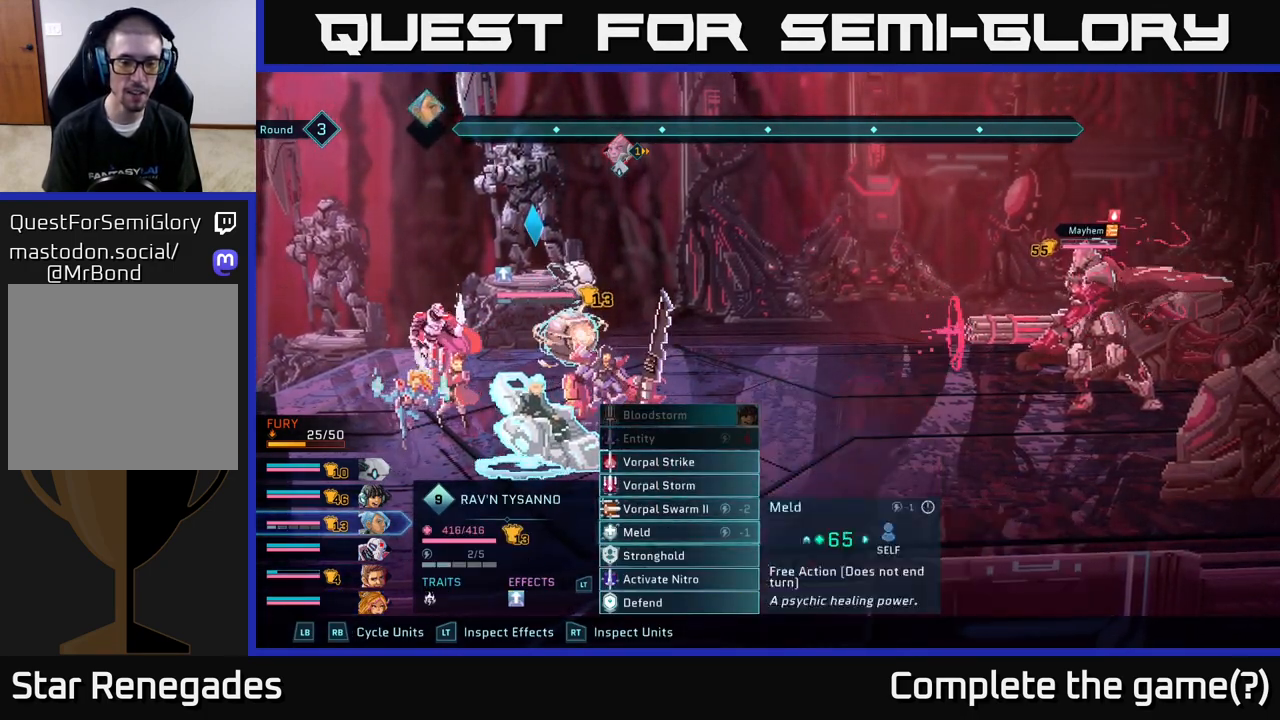
{"buttons": [], "left_stick": "center", "right_stick": "center", "events": [[17, "left_stick", "down"], [183, "left_stick", "center"], [283, "left_stick", "down"], [450, "left_stick", "center"]]}
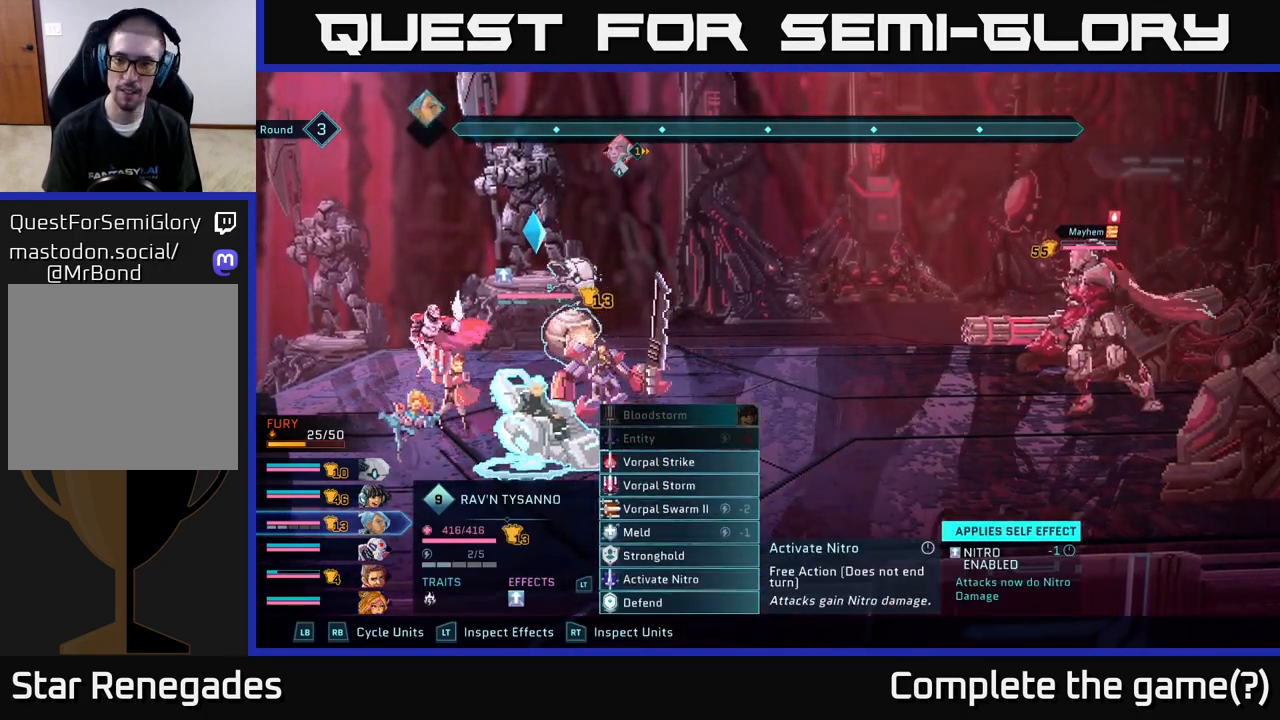
{"buttons": [], "left_stick": "down", "right_stick": "center", "events": [[450, "left_stick", "down"]]}
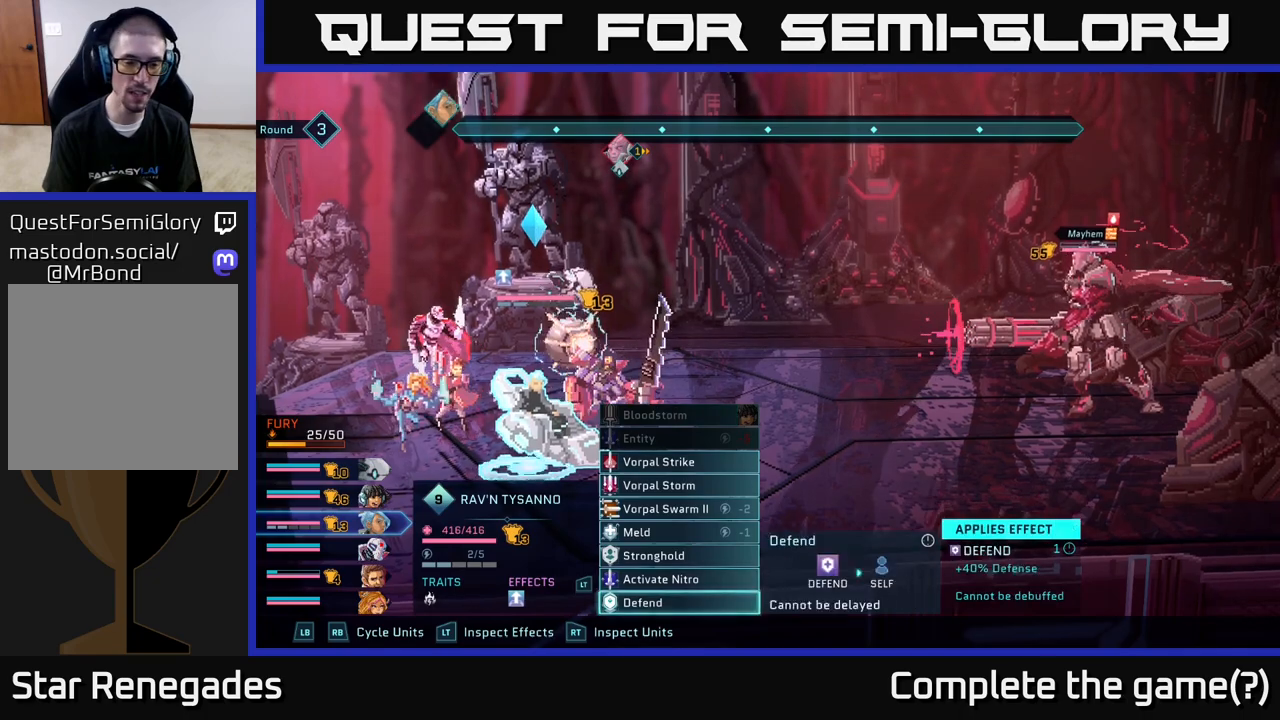
{"buttons": [], "left_stick": "center", "right_stick": "center", "events": [[133, "left_stick", "center"], [183, "left_stick", "up"], [350, "left_stick", "center"]]}
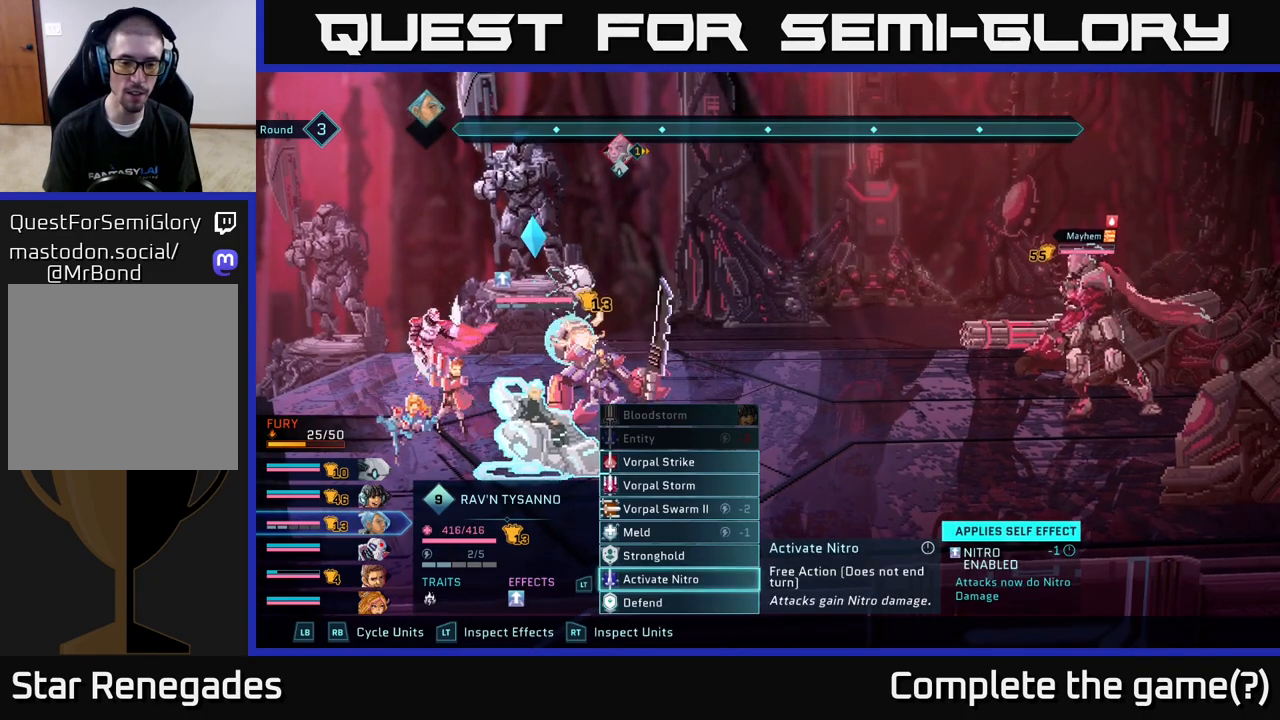
{"buttons": [], "left_stick": "center", "right_stick": "center", "events": []}
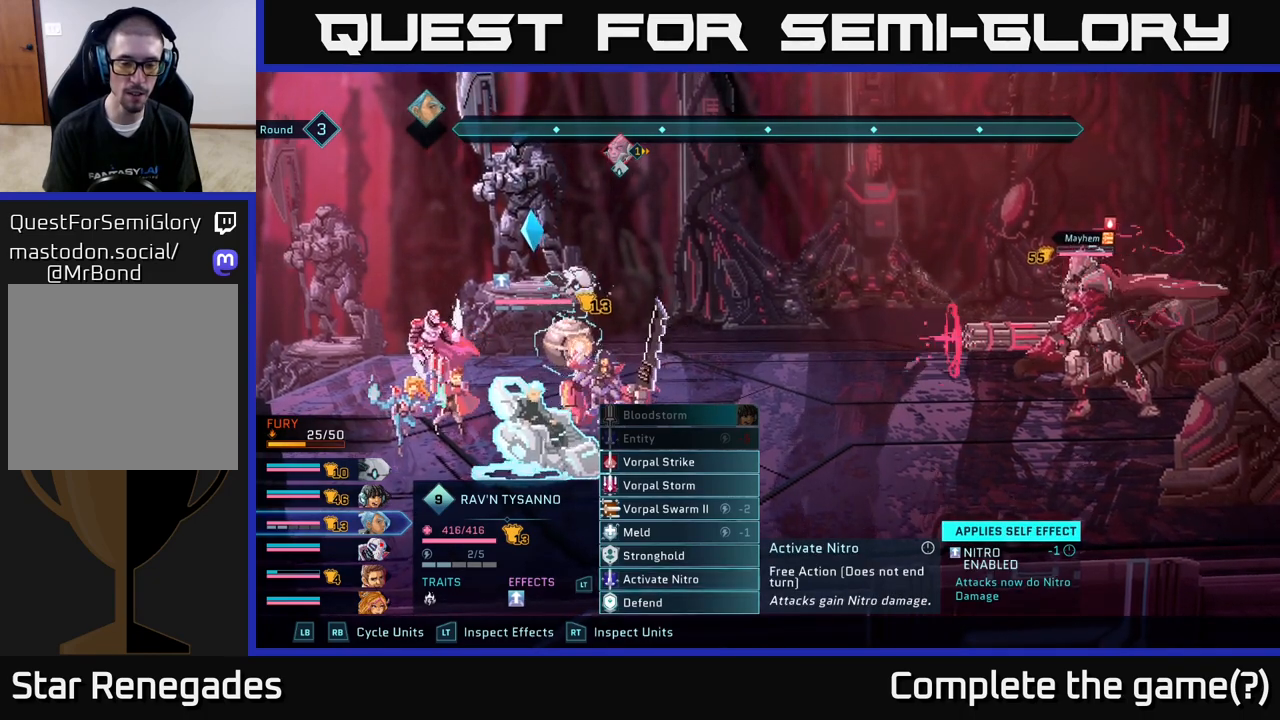
{"buttons": [], "left_stick": "down", "right_stick": "center", "events": [[183, "left_stick", "up"], [333, "left_stick", "center"], [400, "left_stick", "down"]]}
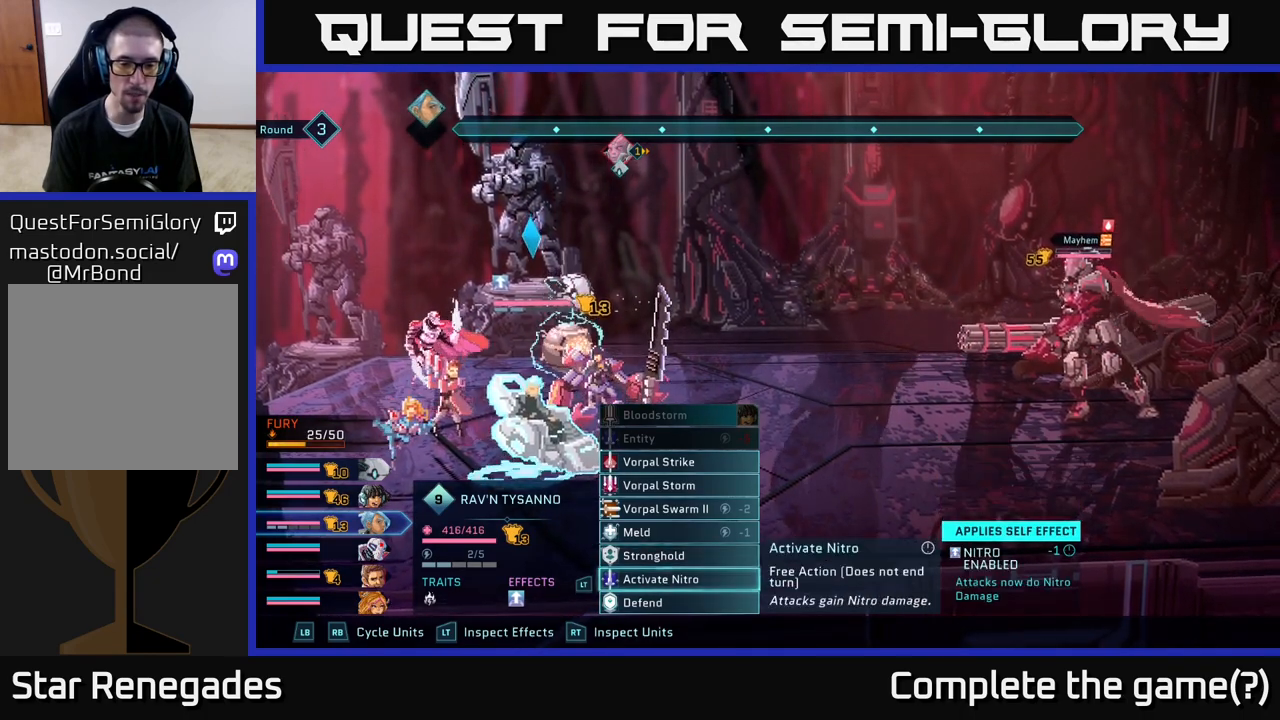
{"buttons": [], "left_stick": "center", "right_stick": "center", "events": [[83, "A", "down"], [83, "left_stick", "center"], [233, "A", "up"]]}
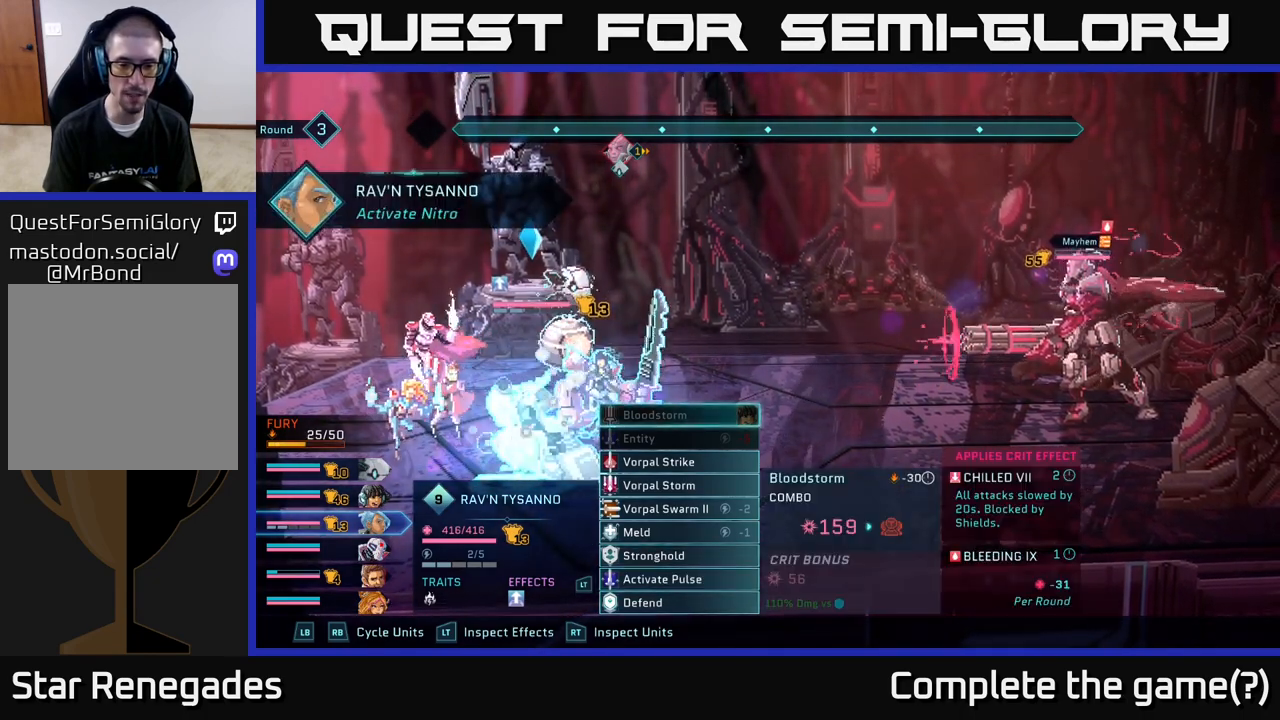
{"buttons": [], "left_stick": "down-left", "right_stick": "center", "events": [[200, "left_stick", "down"], [367, "left_stick", "center"], [483, "left_stick", "down-left"]]}
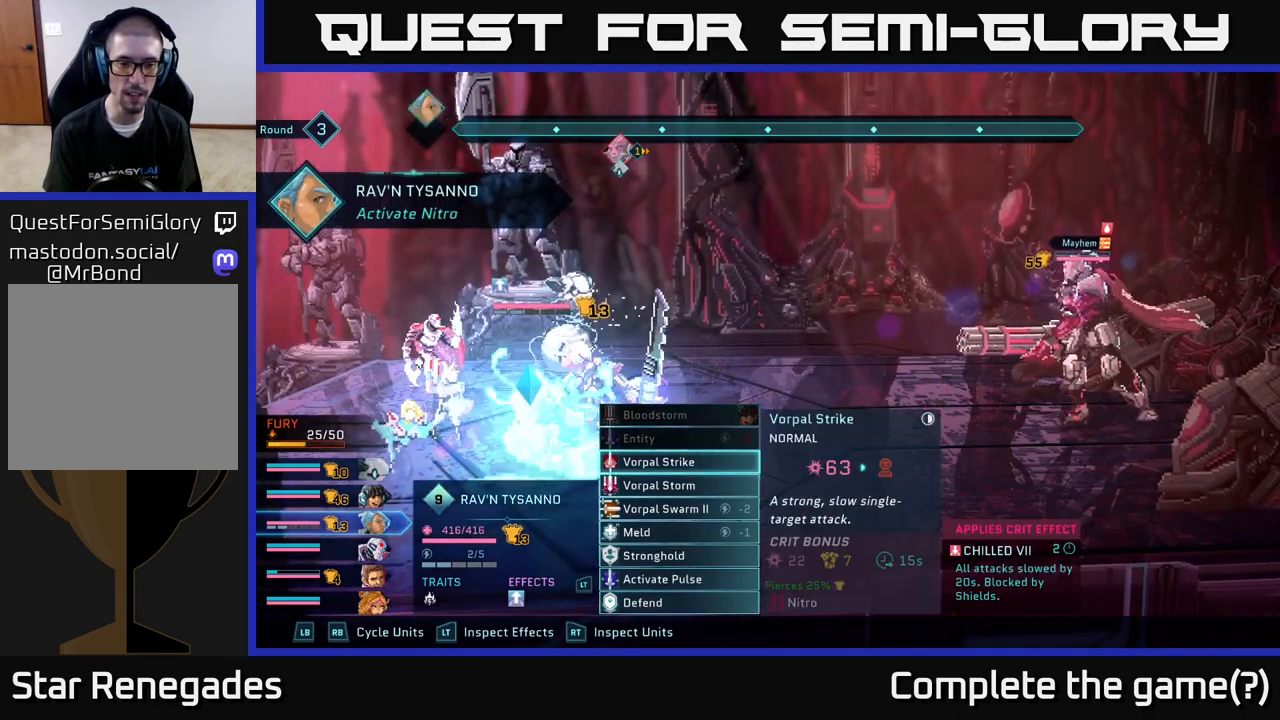
{"buttons": [], "left_stick": "center", "right_stick": "center", "events": [[83, "left_stick", "center"], [200, "left_stick", "down"], [300, "left_stick", "center"], [383, "left_stick", "down"], [483, "left_stick", "center"]]}
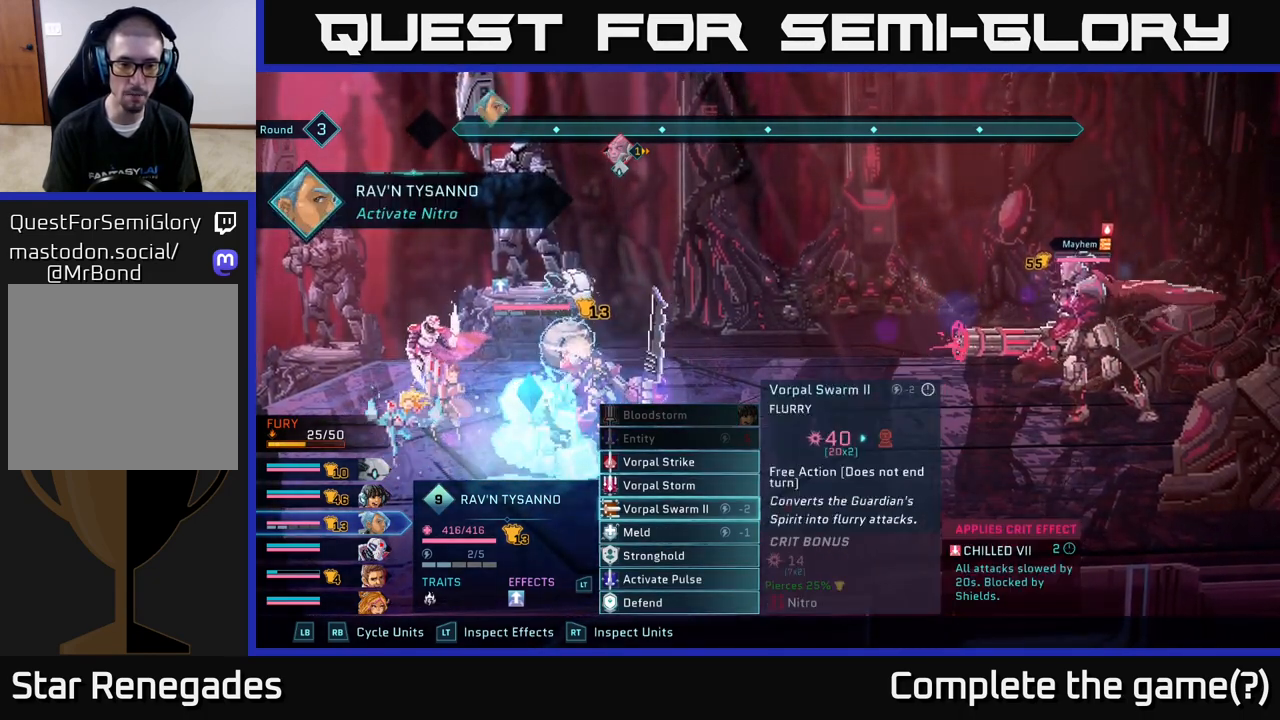
{"buttons": [], "left_stick": "down", "right_stick": "center", "events": [[67, "left_stick", "down"], [167, "left_stick", "center"], [267, "left_stick", "down"], [367, "left_stick", "center"], [500, "left_stick", "down"]]}
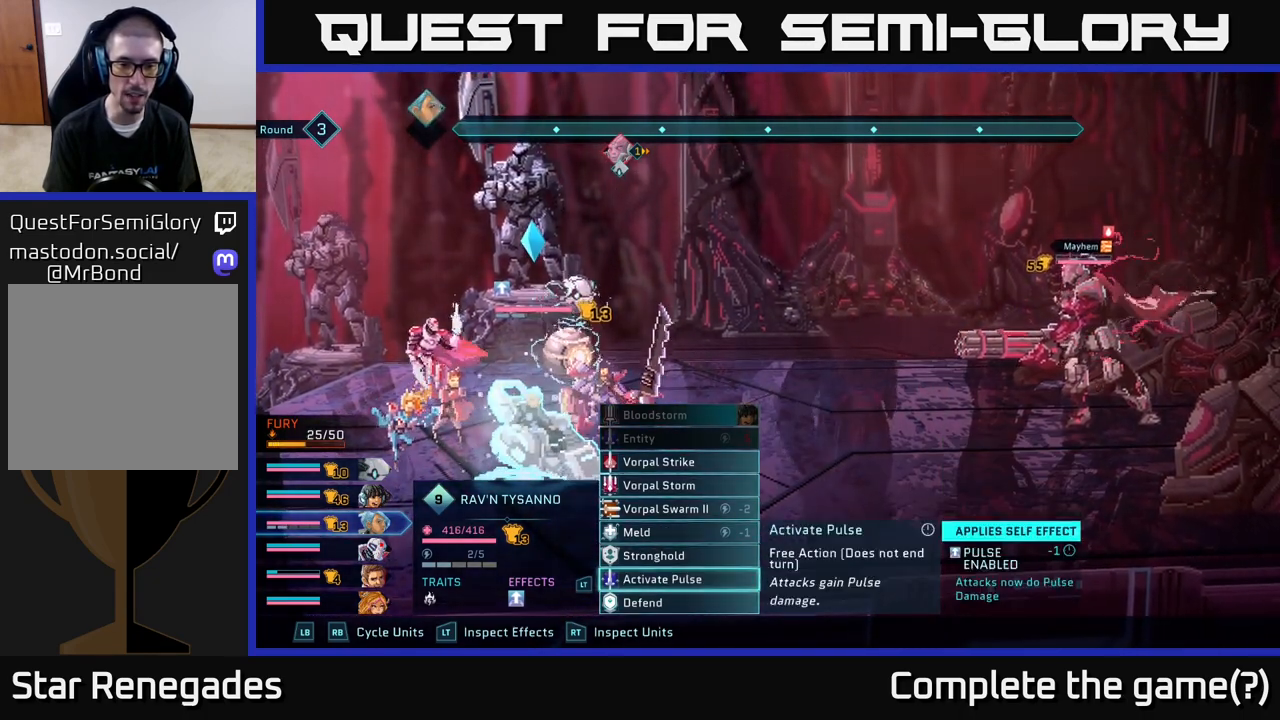
{"buttons": [], "left_stick": "center", "right_stick": "center", "events": [[133, "left_stick", "center"], [200, "A", "down"], [267, "A", "up"]]}
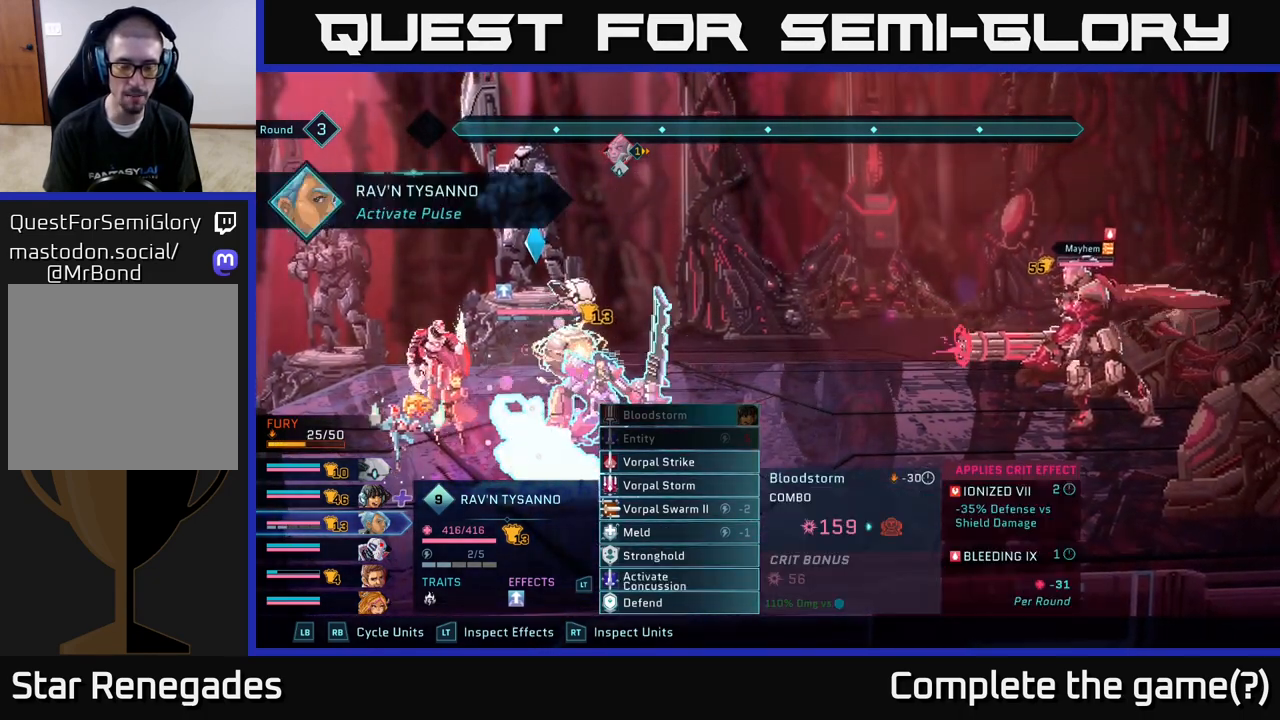
{"buttons": [], "left_stick": "center", "right_stick": "center", "events": [[83, "left_stick", "down"], [233, "left_stick", "center"], [333, "left_stick", "down"], [450, "left_stick", "center"]]}
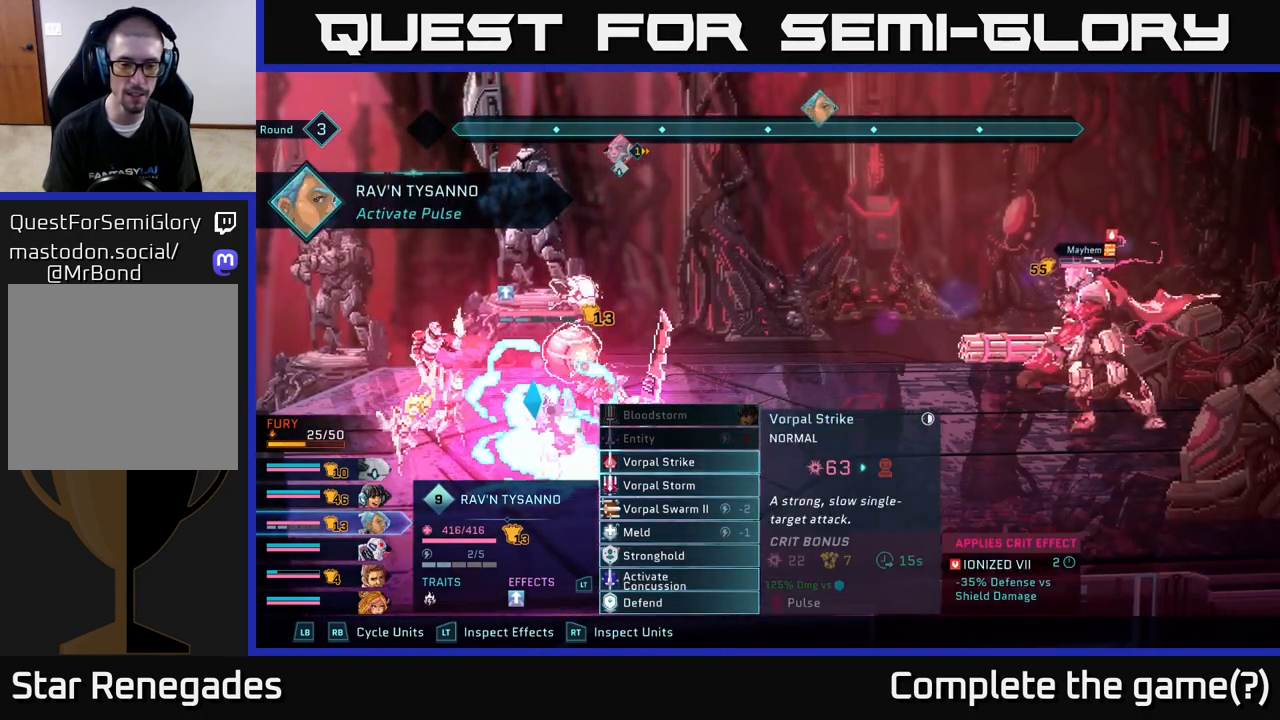
{"buttons": [], "left_stick": "center", "right_stick": "center", "events": [[17, "left_stick", "down"], [117, "left_stick", "center"], [183, "left_stick", "down"], [283, "left_stick", "center"], [367, "left_stick", "down"], [483, "left_stick", "center"]]}
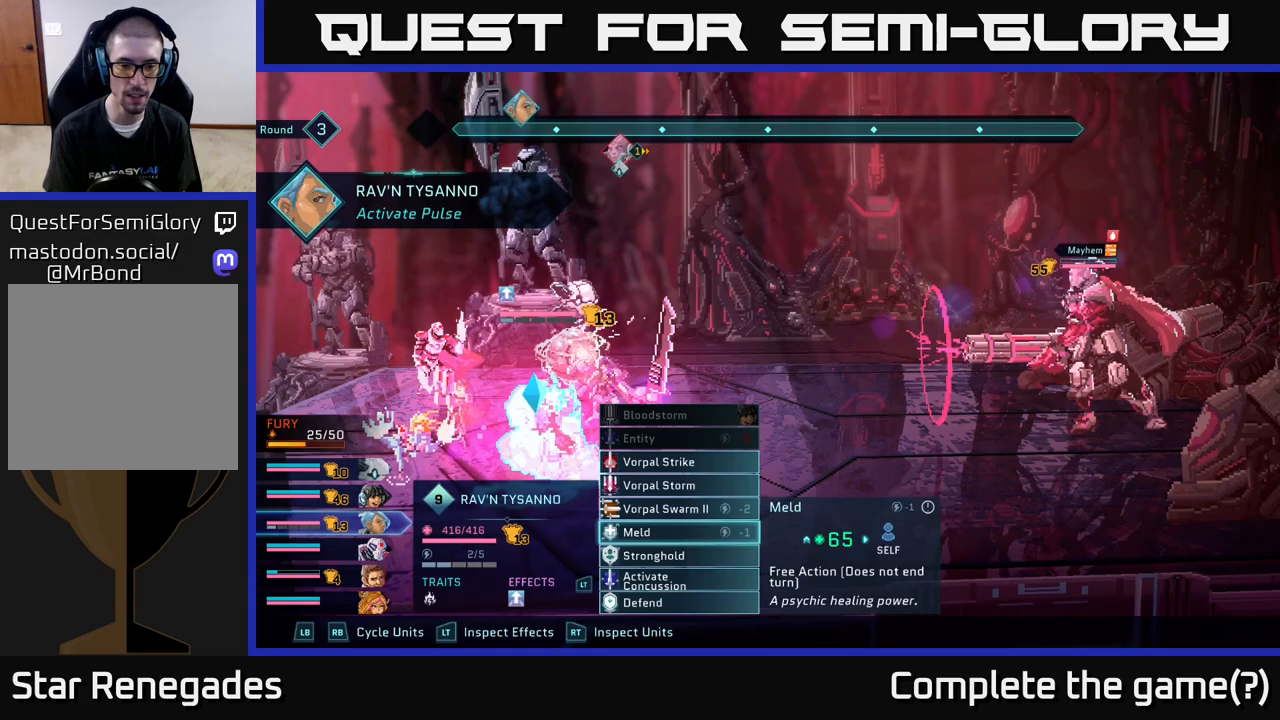
{"buttons": [], "left_stick": "down", "right_stick": "center", "events": [[67, "left_stick", "down"], [150, "left_stick", "center"], [417, "left_stick", "down"]]}
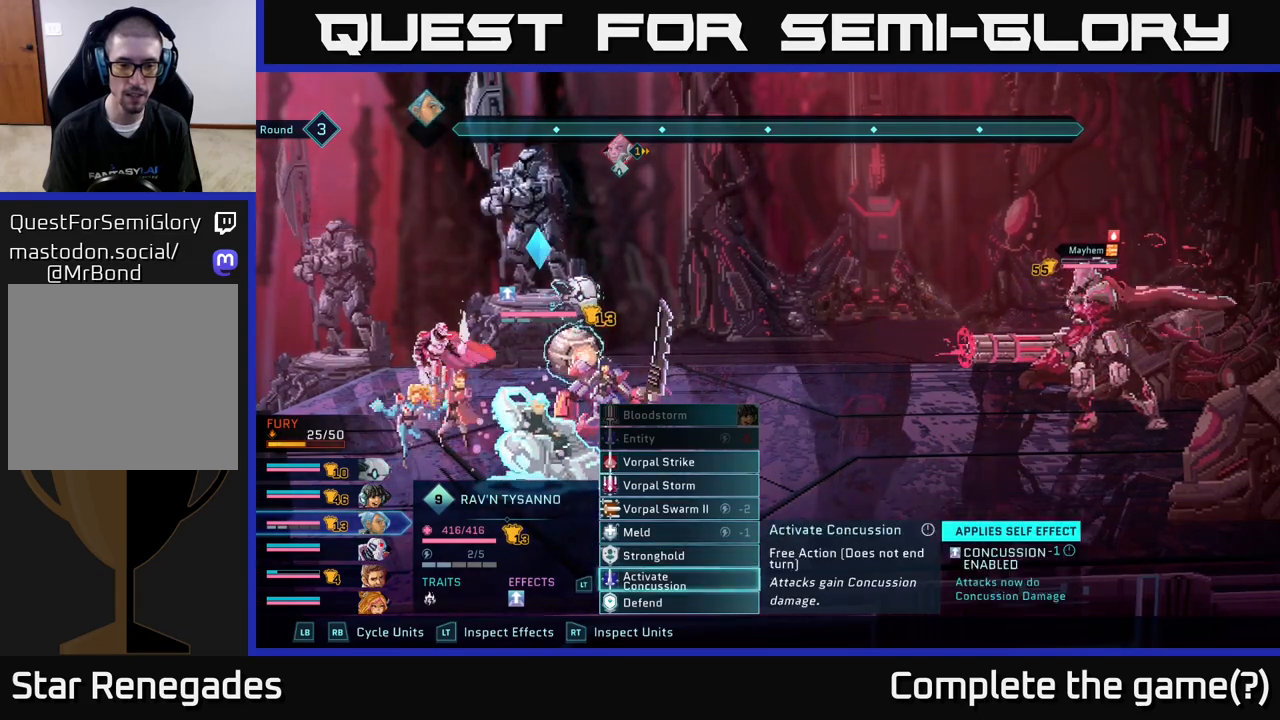
{"buttons": [], "left_stick": "center", "right_stick": "center", "events": [[100, "left_stick", "center"]]}
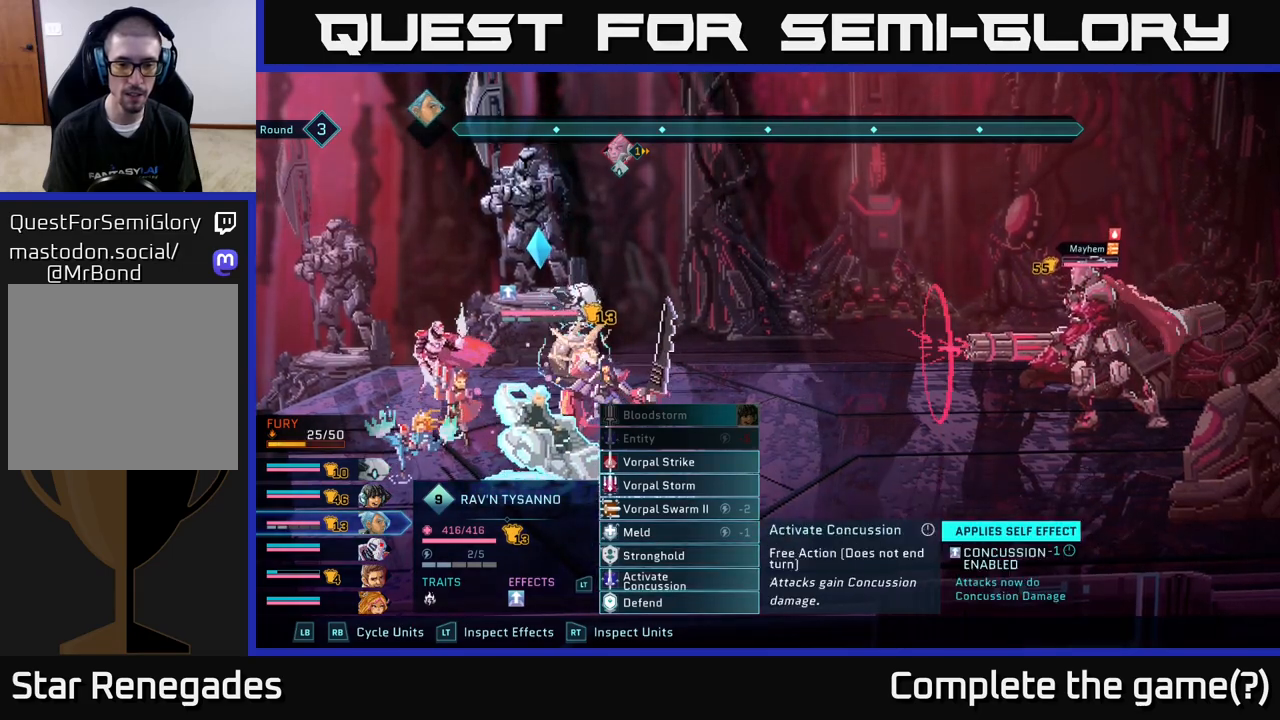
{"buttons": [], "left_stick": "center", "right_stick": "center", "events": []}
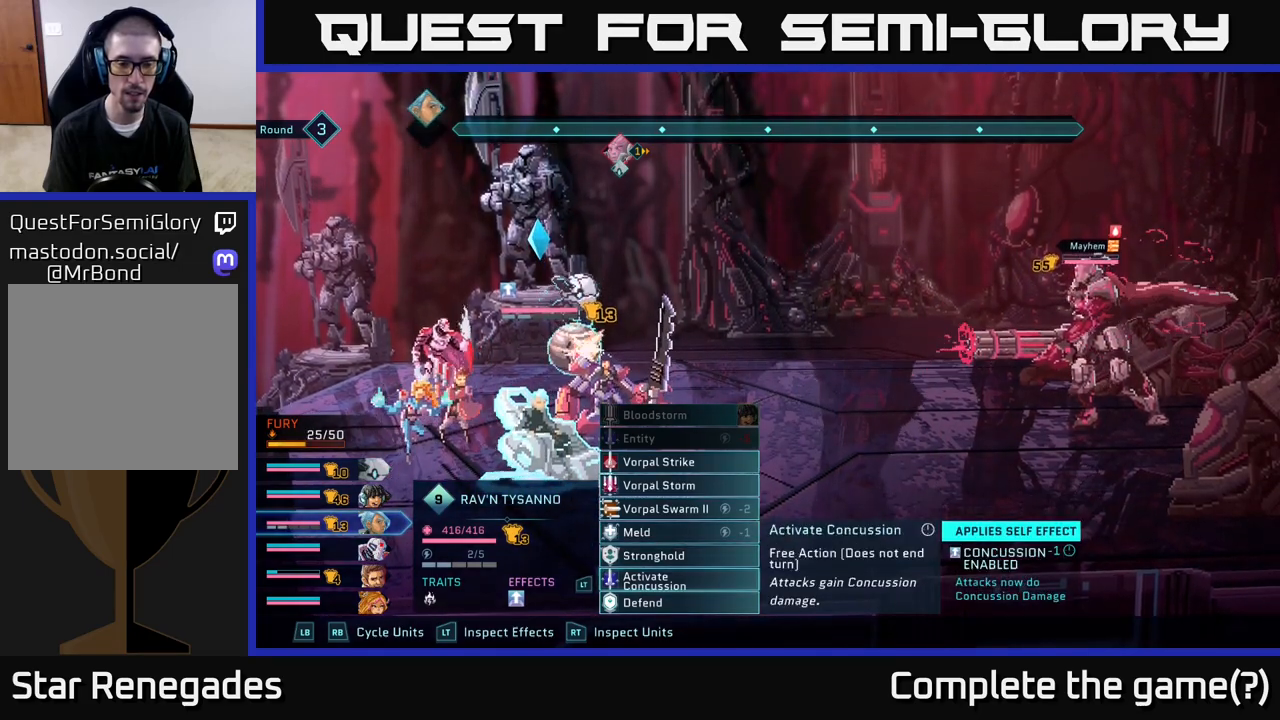
{"buttons": [], "left_stick": "center", "right_stick": "center", "events": [[367, "A", "down"], [433, "A", "up"]]}